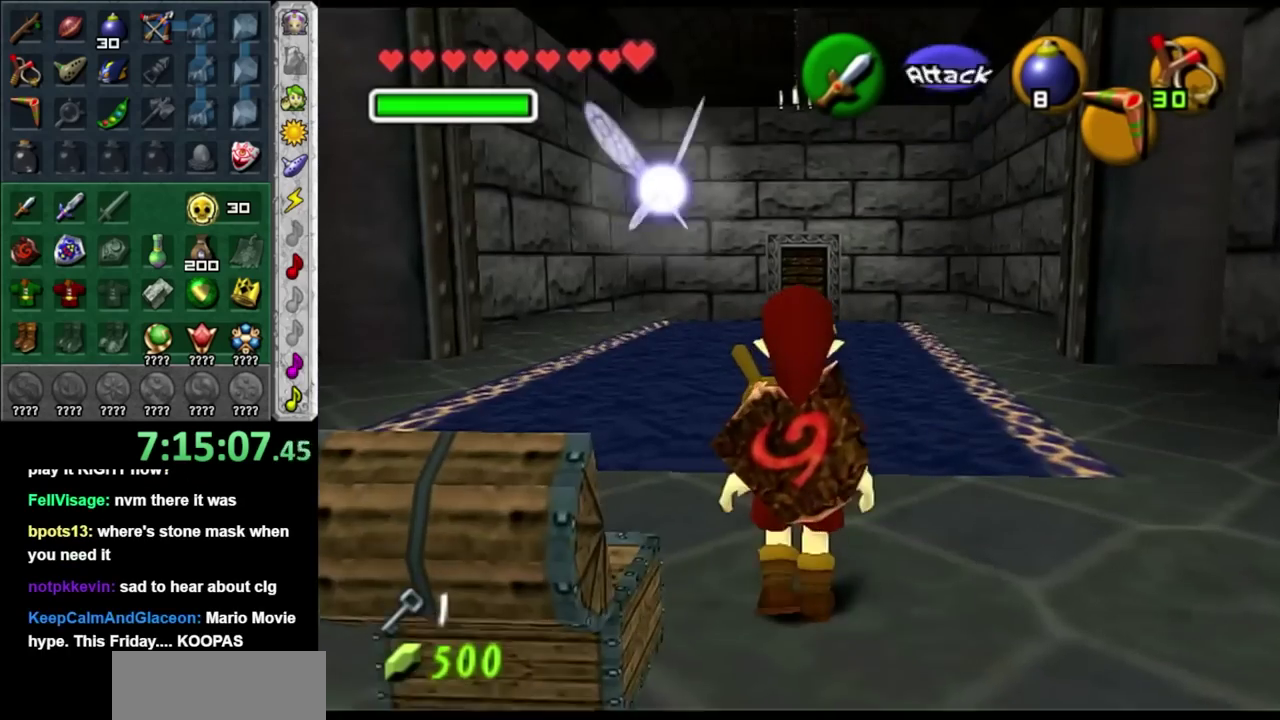
Gameplay with a controller (Nintendo layout); each line is a JSON object with the inputs held at the frame after it. "events" lists button and stick changes between this image and that frame as [ms after this image, input, new state], when the widget could be followed in between. Not read: L2 L3 R3.
{"buttons": [], "left_stick": "up-left", "right_stick": "center", "events": [[233, "left_stick", "up-left"]]}
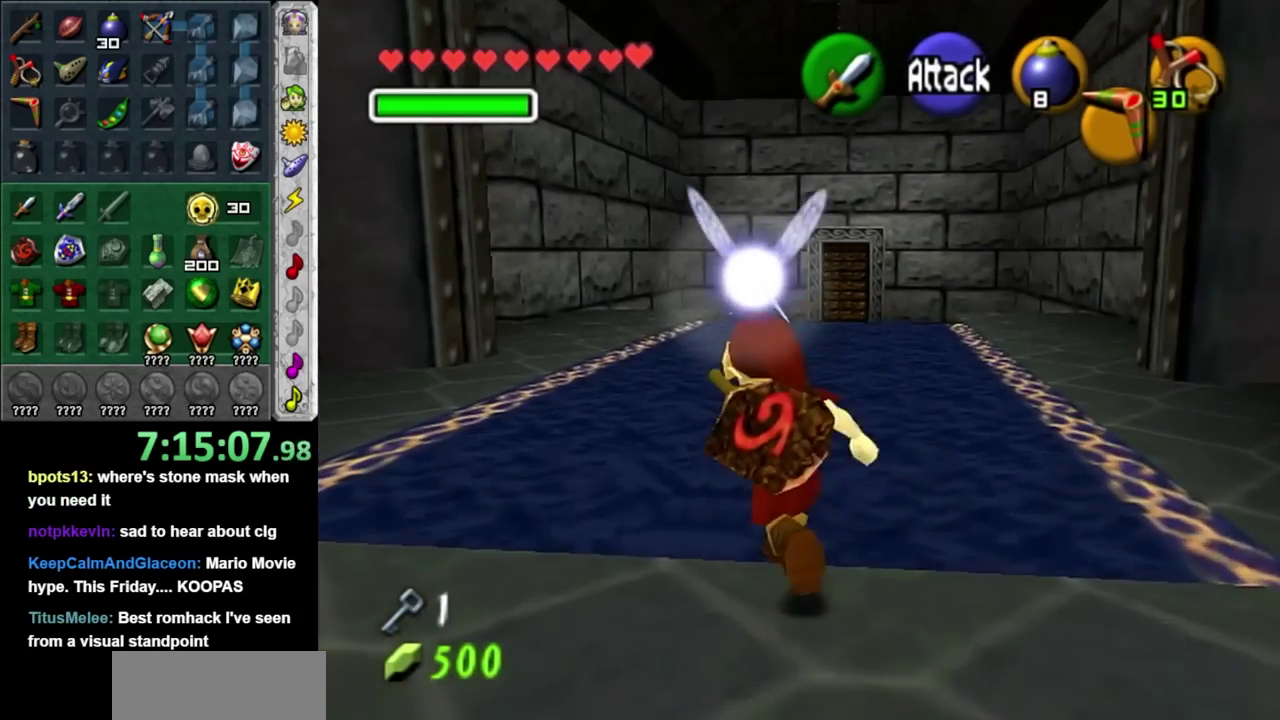
{"buttons": ["L1"], "left_stick": "center", "right_stick": "center", "events": [[350, "left_stick", "left"], [417, "L1", "down"], [467, "left_stick", "center"]]}
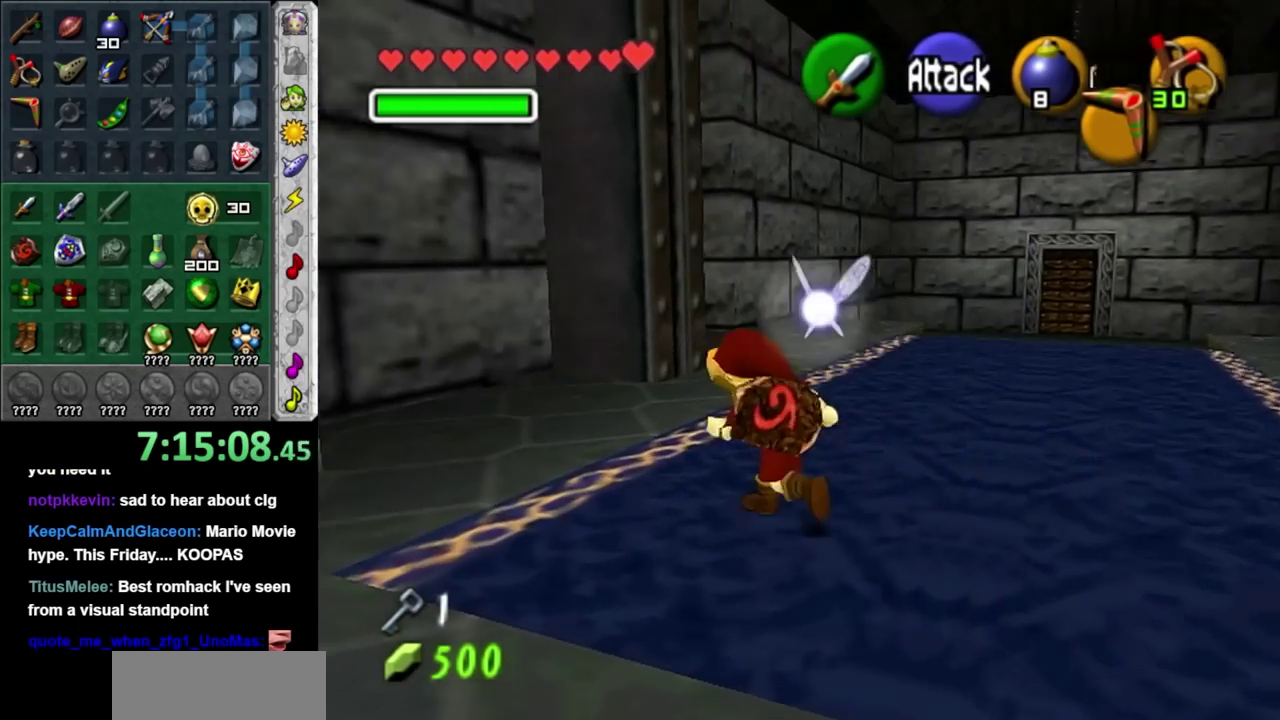
{"buttons": [], "left_stick": "center", "right_stick": "center", "events": [[167, "L1", "up"]]}
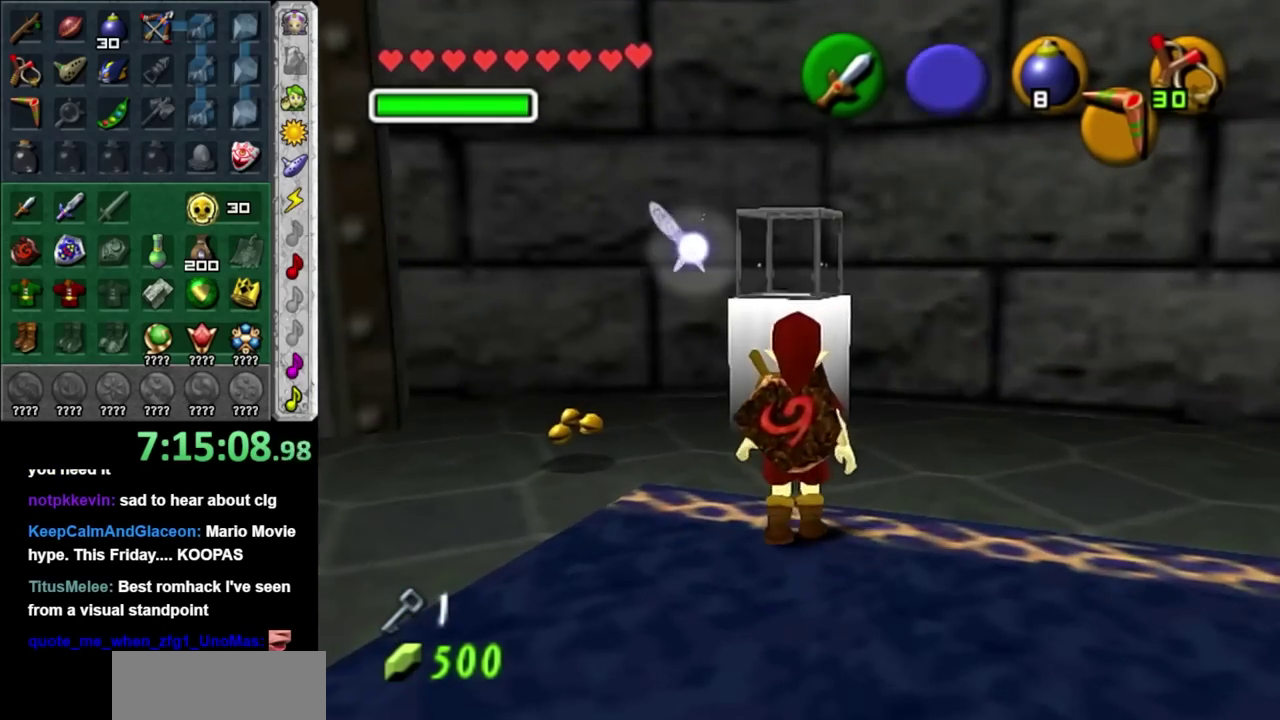
{"buttons": [], "left_stick": "up", "right_stick": "center", "events": [[67, "left_stick", "up-left"], [467, "left_stick", "up"]]}
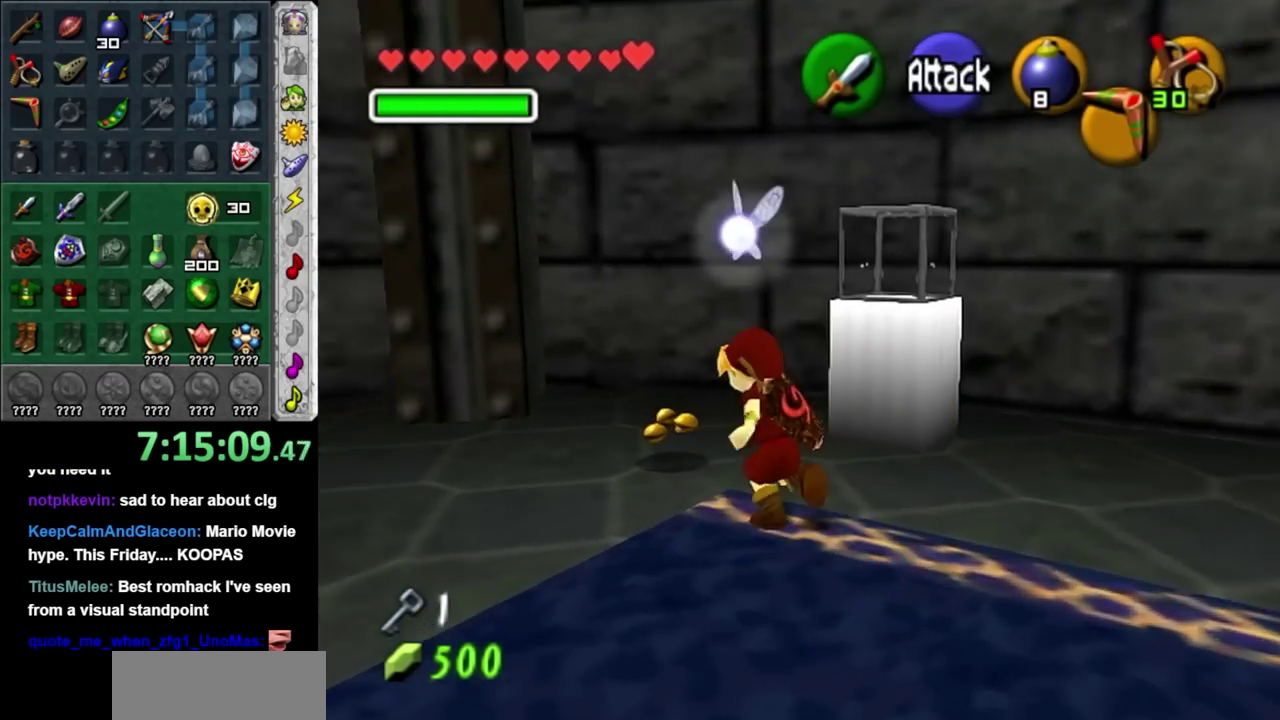
{"buttons": [], "left_stick": "up-right", "right_stick": "center", "events": [[100, "left_stick", "up-right"]]}
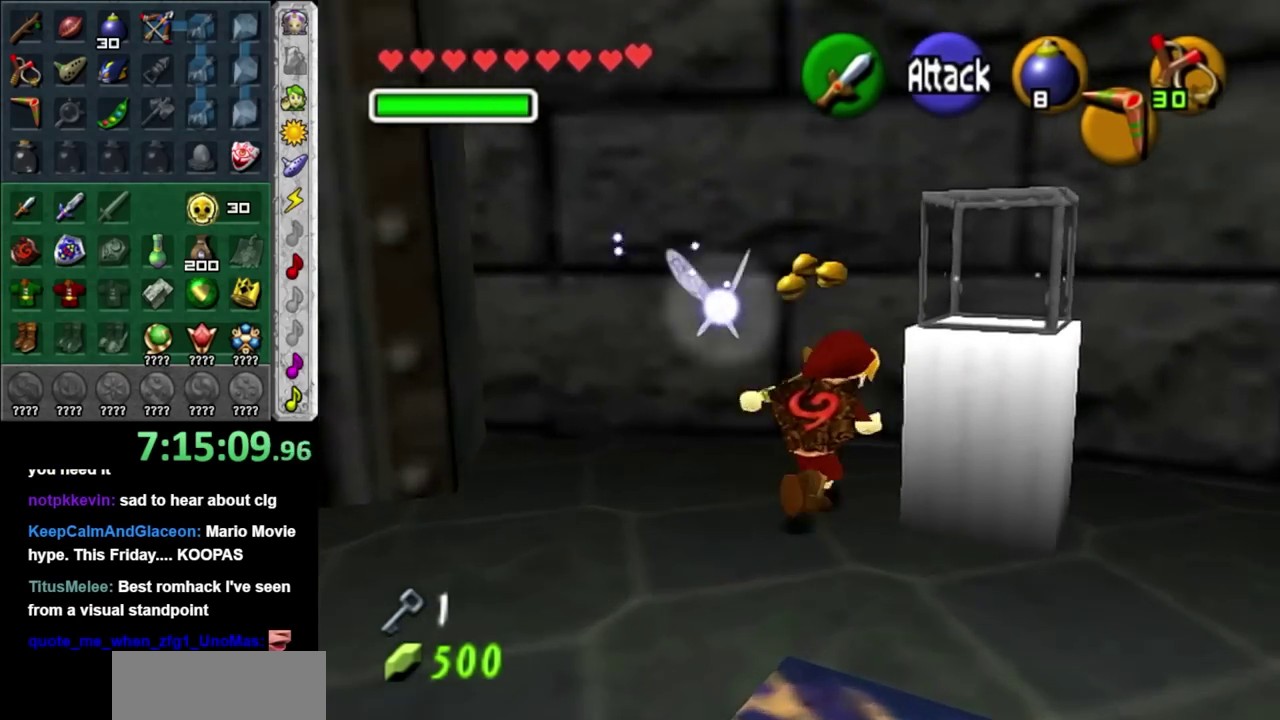
{"buttons": [], "left_stick": "up-left", "right_stick": "center", "events": [[133, "left_stick", "down-right"], [283, "L1", "down"], [350, "left_stick", "center"], [467, "L1", "up"], [467, "left_stick", "up-left"]]}
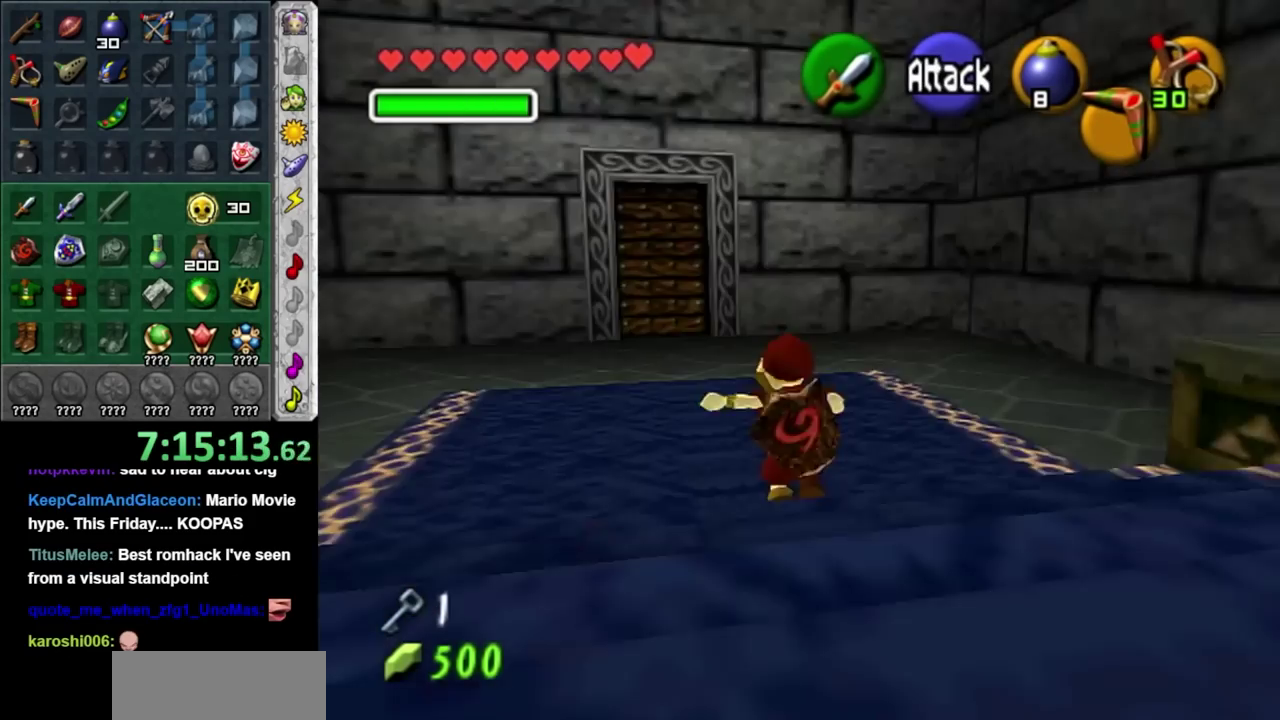
{"buttons": [], "left_stick": "up", "right_stick": "center", "events": [[183, "left_stick", "up"]]}
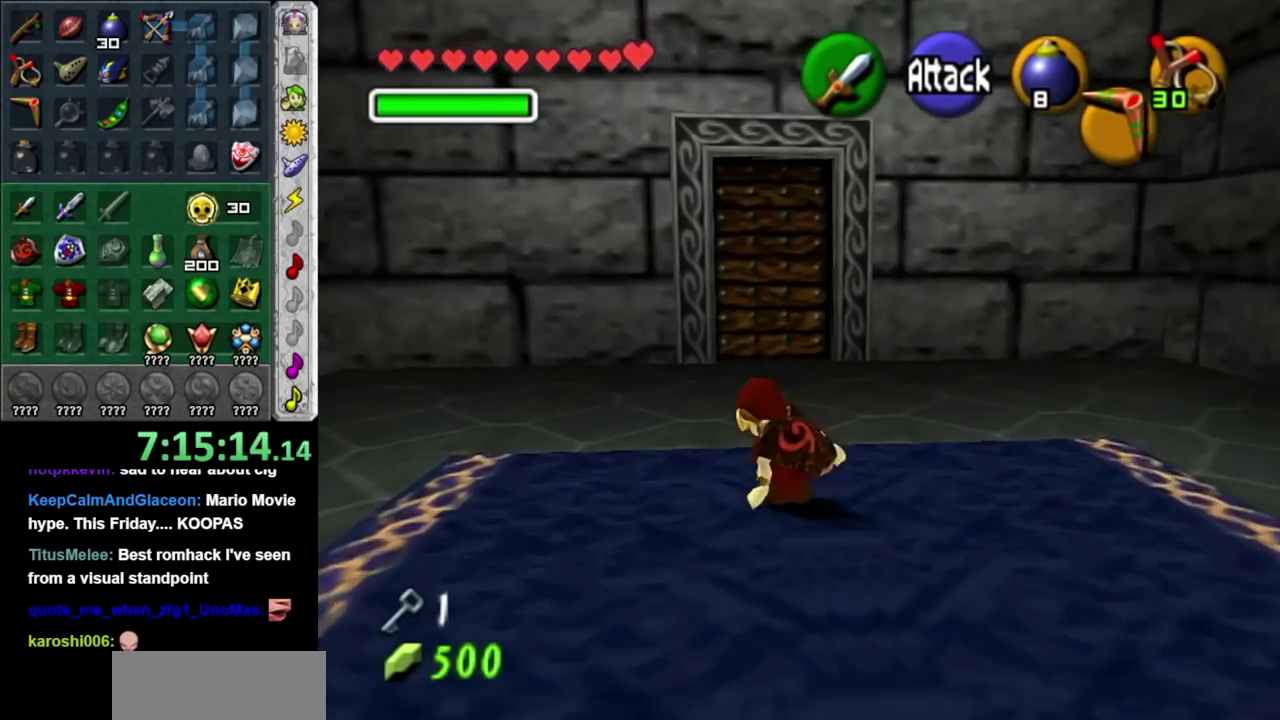
{"buttons": [], "left_stick": "up", "right_stick": "center", "events": []}
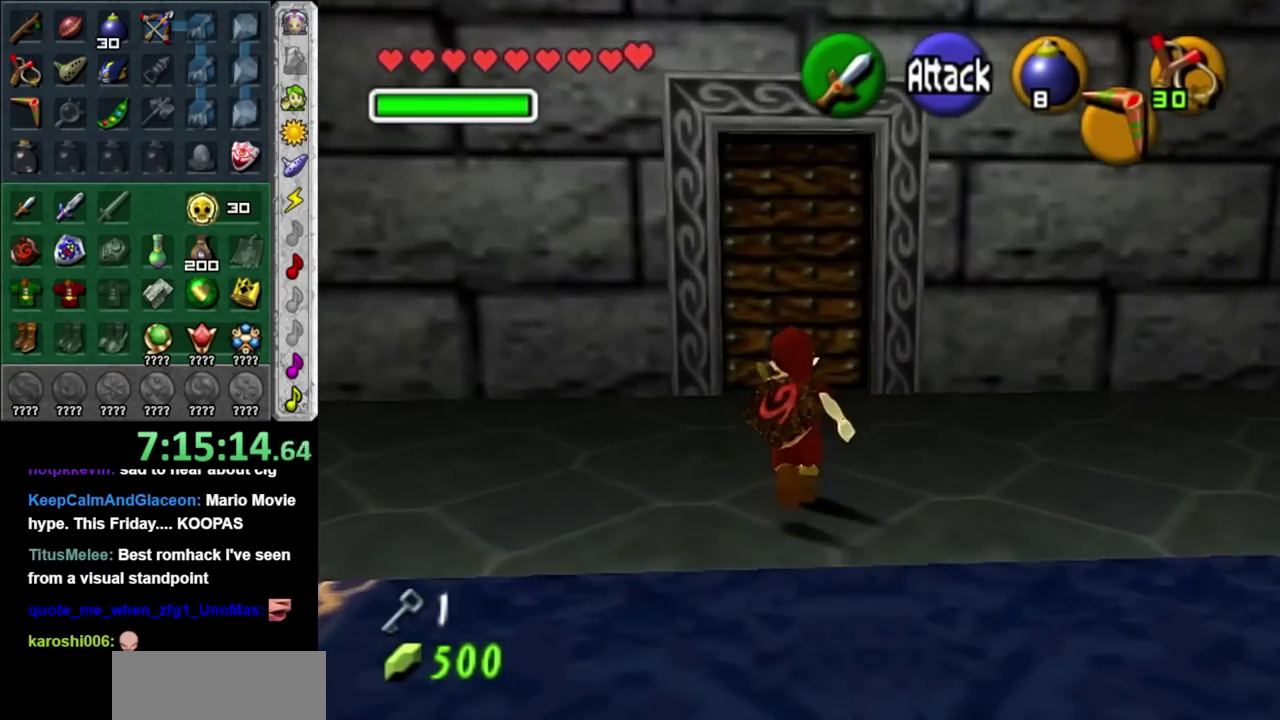
{"buttons": ["L1"], "left_stick": "center", "right_stick": "center", "events": [[217, "left_stick", "center"], [300, "left_stick", "down"], [400, "L1", "down"], [467, "left_stick", "center"]]}
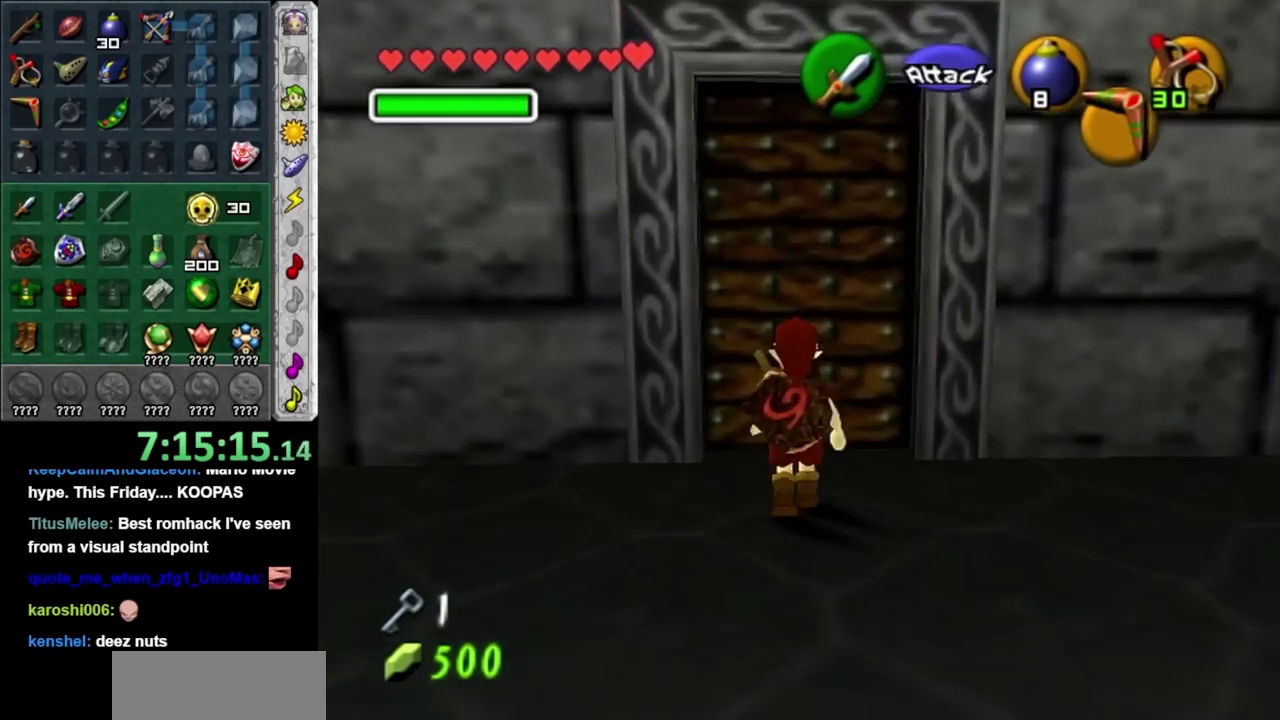
{"buttons": ["L1"], "left_stick": "down", "right_stick": "center", "events": [[83, "X", "down"], [217, "X", "up"], [267, "left_stick", "down"]]}
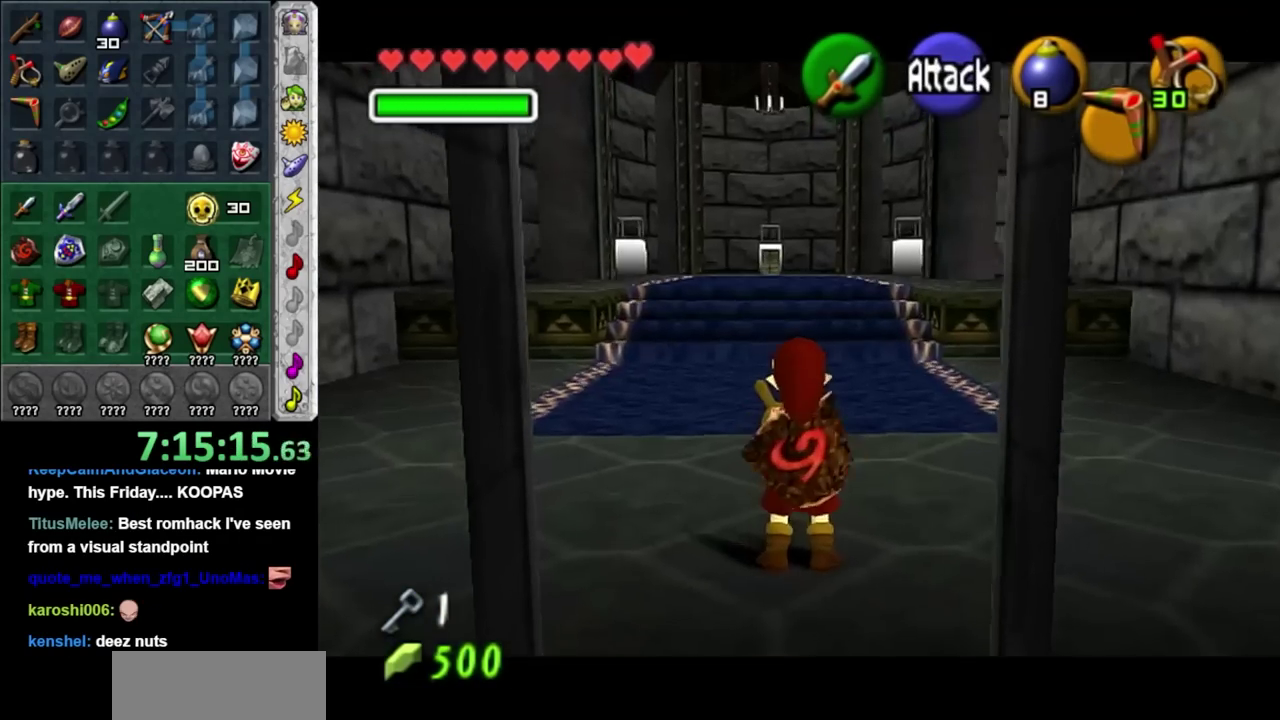
{"buttons": ["L1"], "left_stick": "down", "right_stick": "center", "events": []}
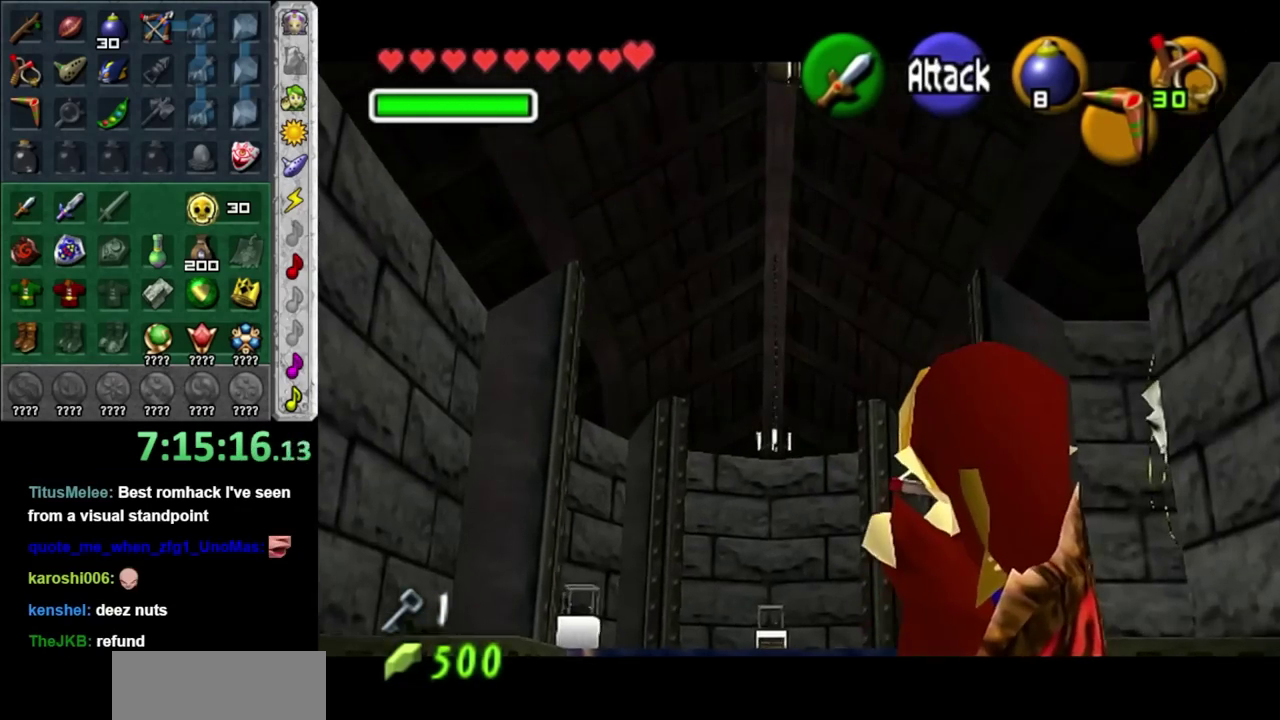
{"buttons": ["A"], "left_stick": "up", "right_stick": "center", "events": [[283, "L1", "up"], [283, "left_stick", "up"], [450, "A", "down"]]}
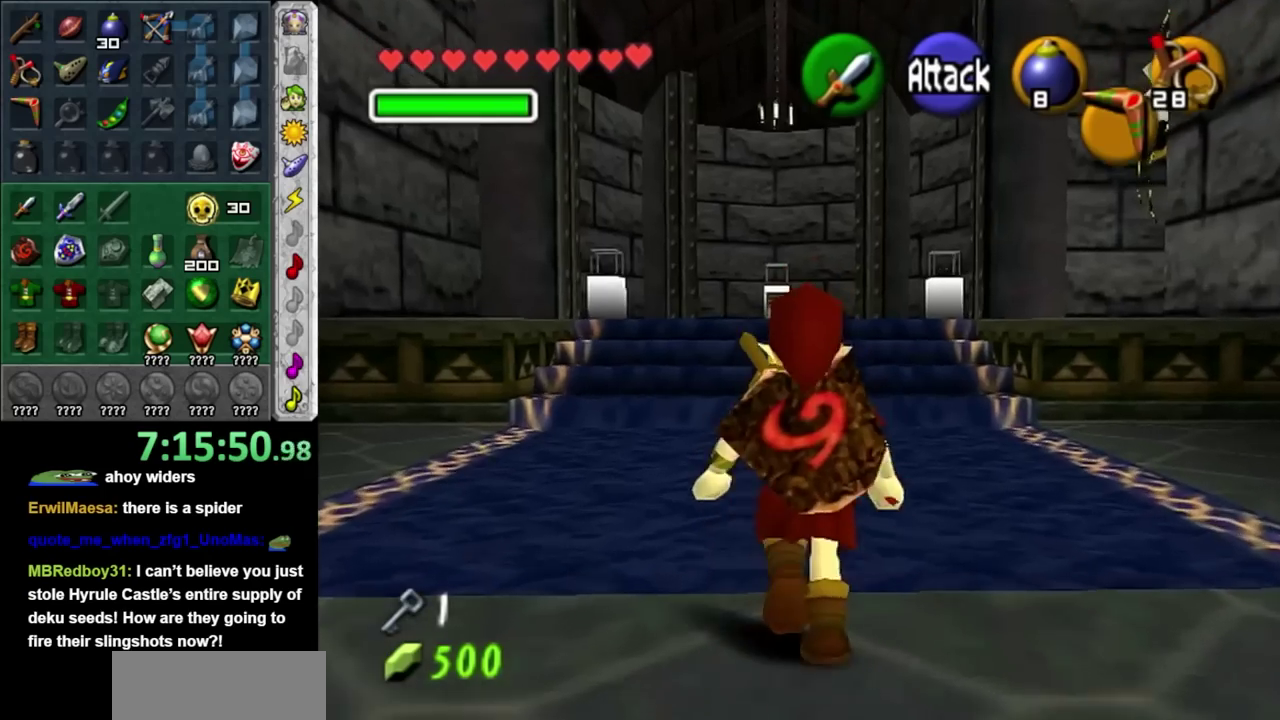
{"buttons": [], "left_stick": "up", "right_stick": "center", "events": [[50, "A", "up"], [117, "A", "down"], [233, "A", "up"]]}
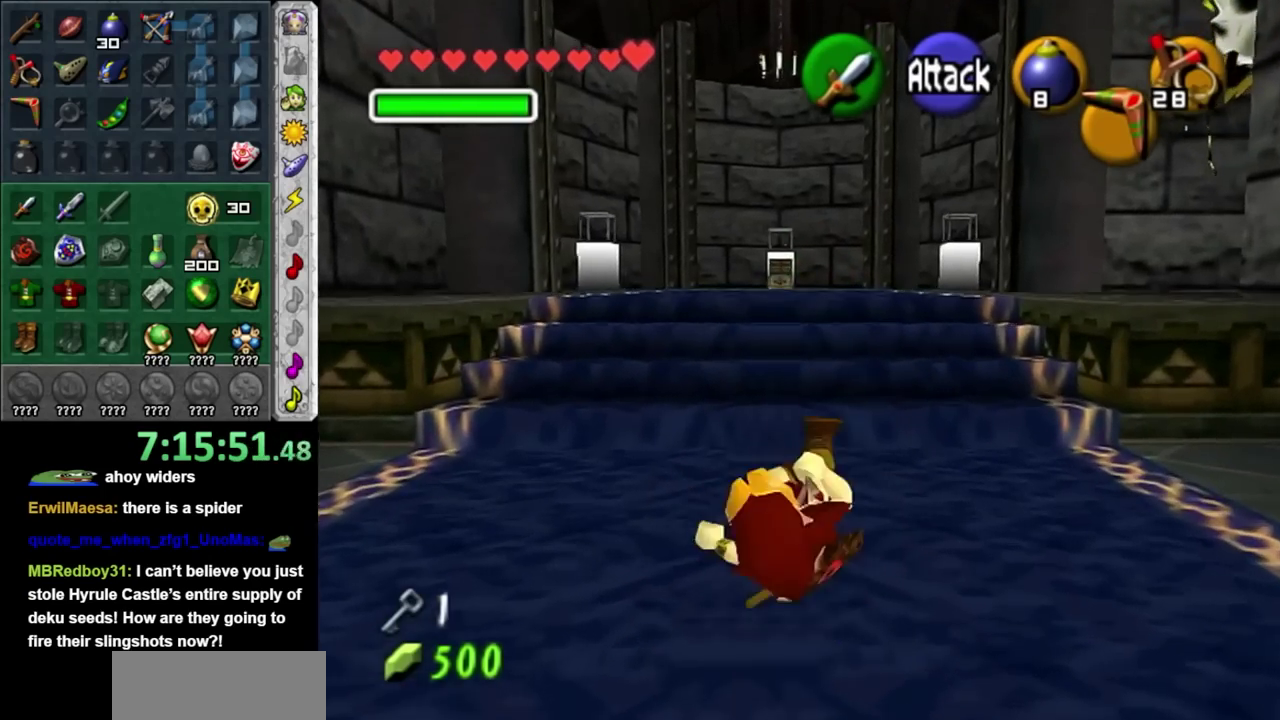
{"buttons": [], "left_stick": "up", "right_stick": "center", "events": [[200, "A", "down"], [400, "A", "up"]]}
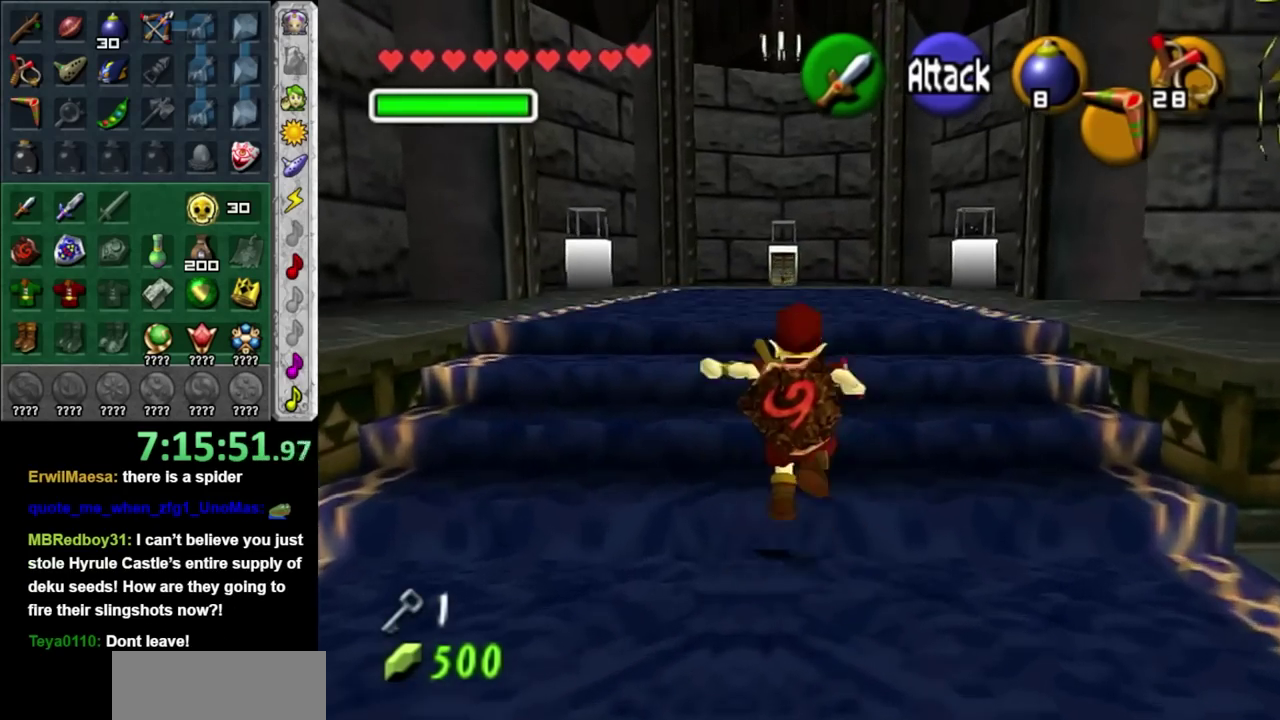
{"buttons": [], "left_stick": "up", "right_stick": "center", "events": []}
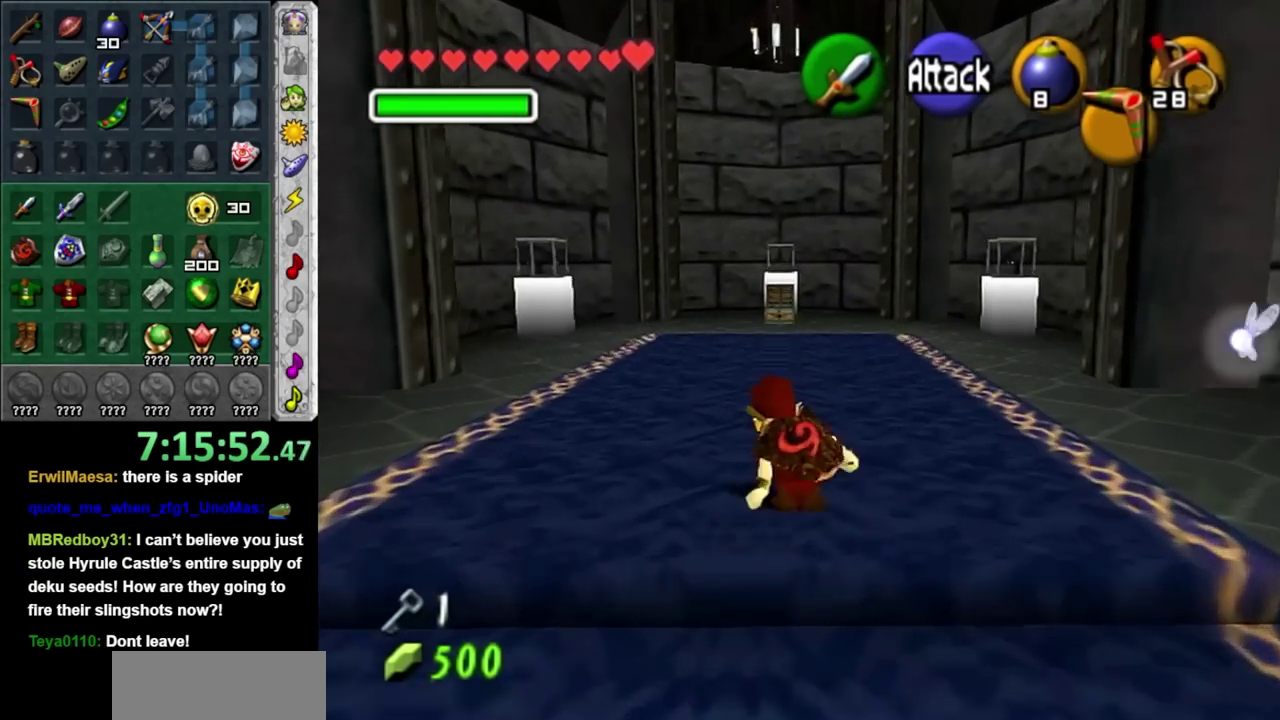
{"buttons": [], "left_stick": "down-right", "right_stick": "center", "events": [[200, "left_stick", "center"], [383, "left_stick", "down-right"]]}
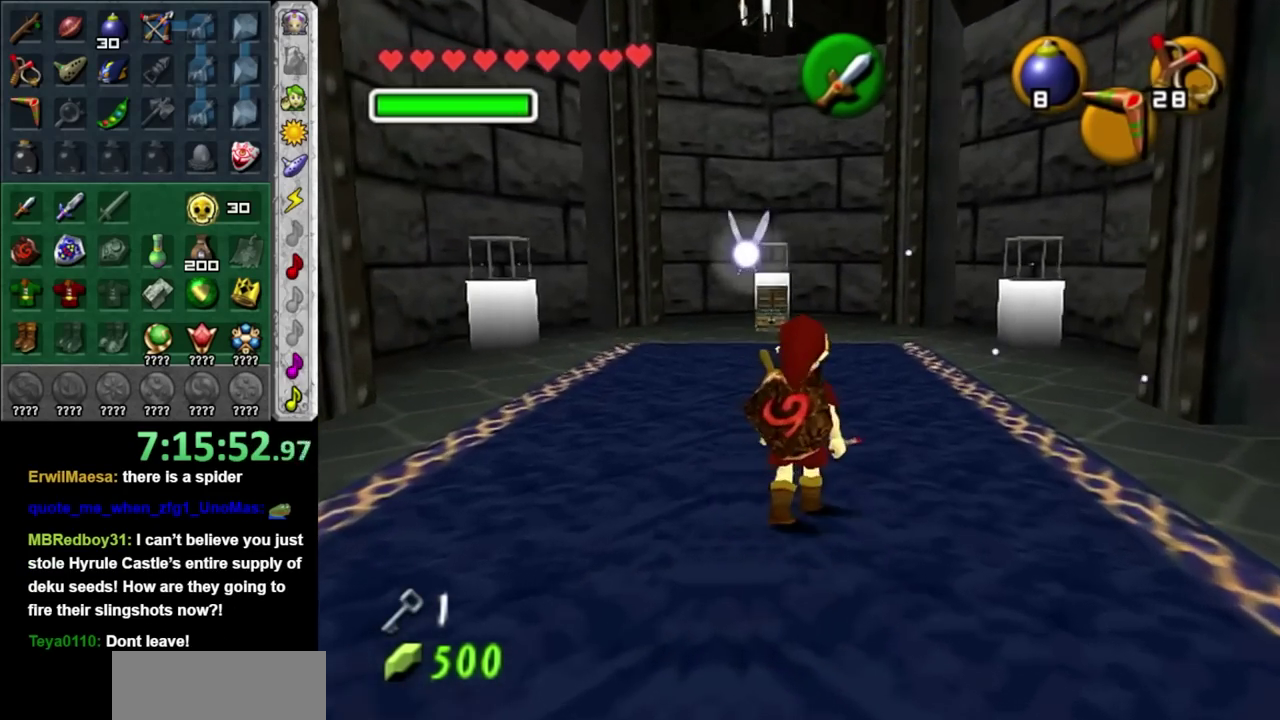
{"buttons": ["X", "L1"], "left_stick": "center", "right_stick": "center", "events": [[267, "left_stick", "up-right"], [333, "L1", "down"], [367, "left_stick", "center"], [483, "X", "down"]]}
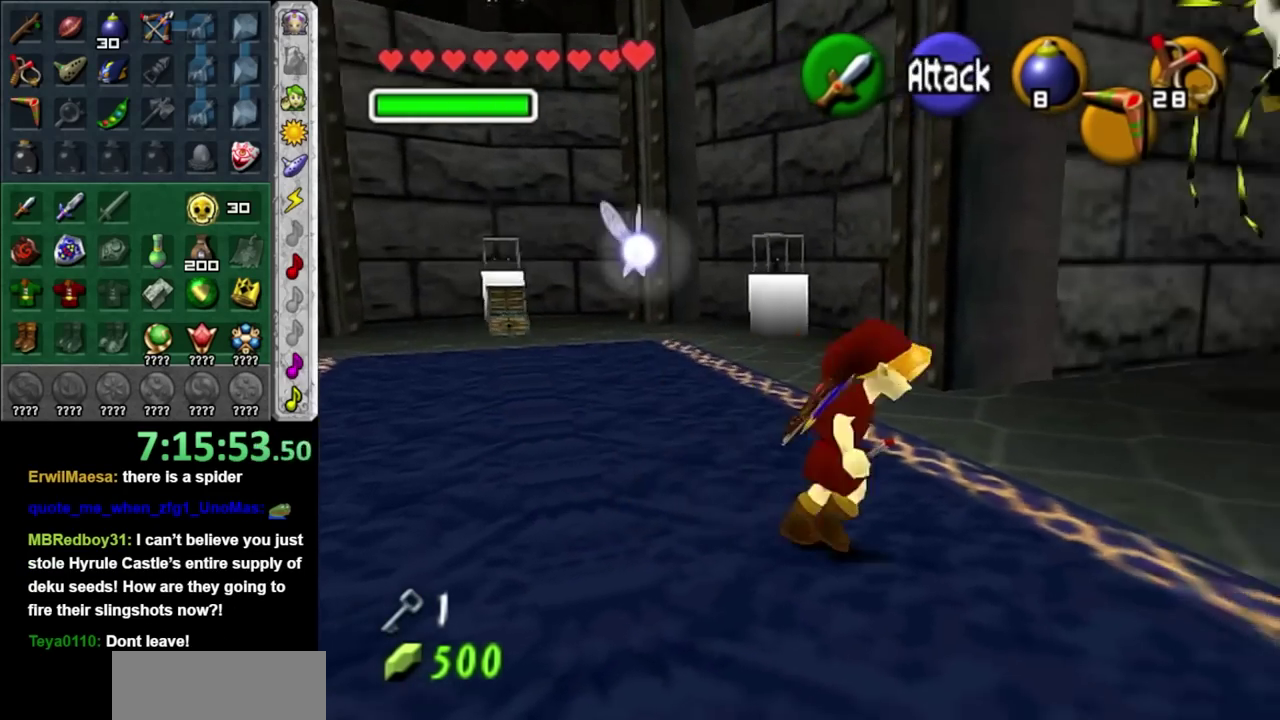
{"buttons": [], "left_stick": "center", "right_stick": "center", "events": [[83, "L1", "up"], [117, "X", "up"]]}
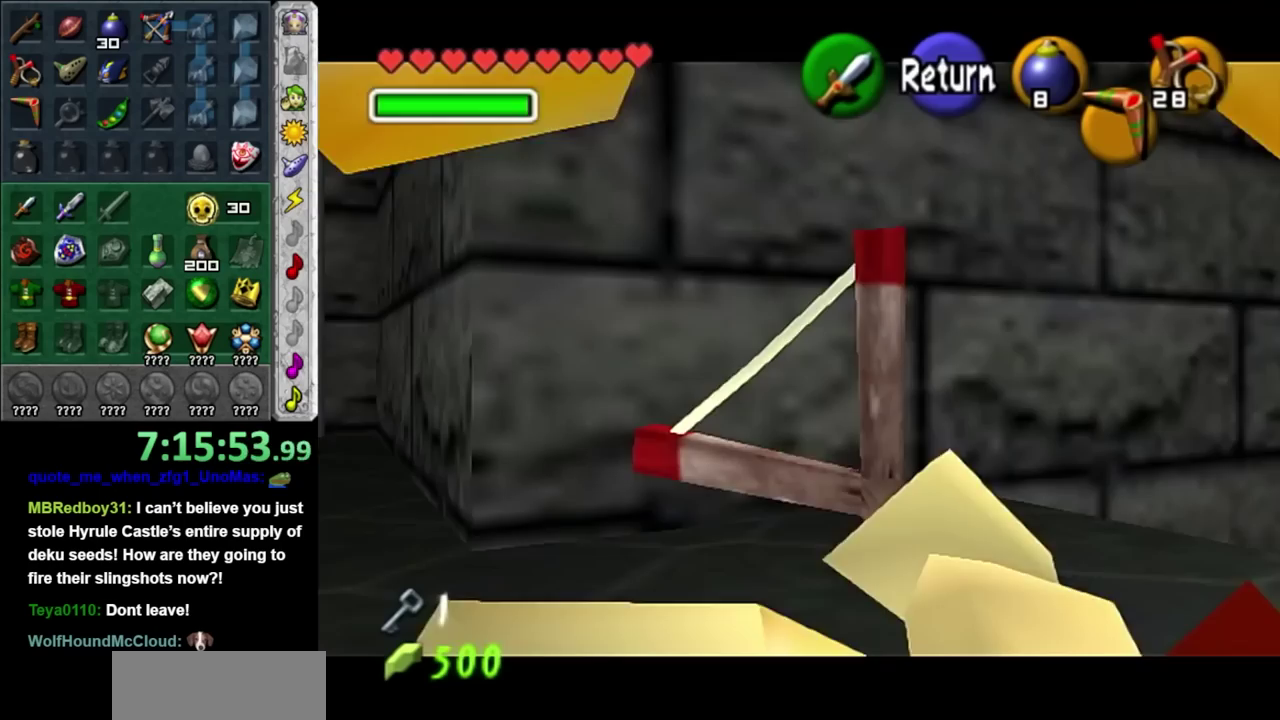
{"buttons": [], "left_stick": "down-left", "right_stick": "center", "events": [[83, "left_stick", "left"], [167, "left_stick", "down-left"]]}
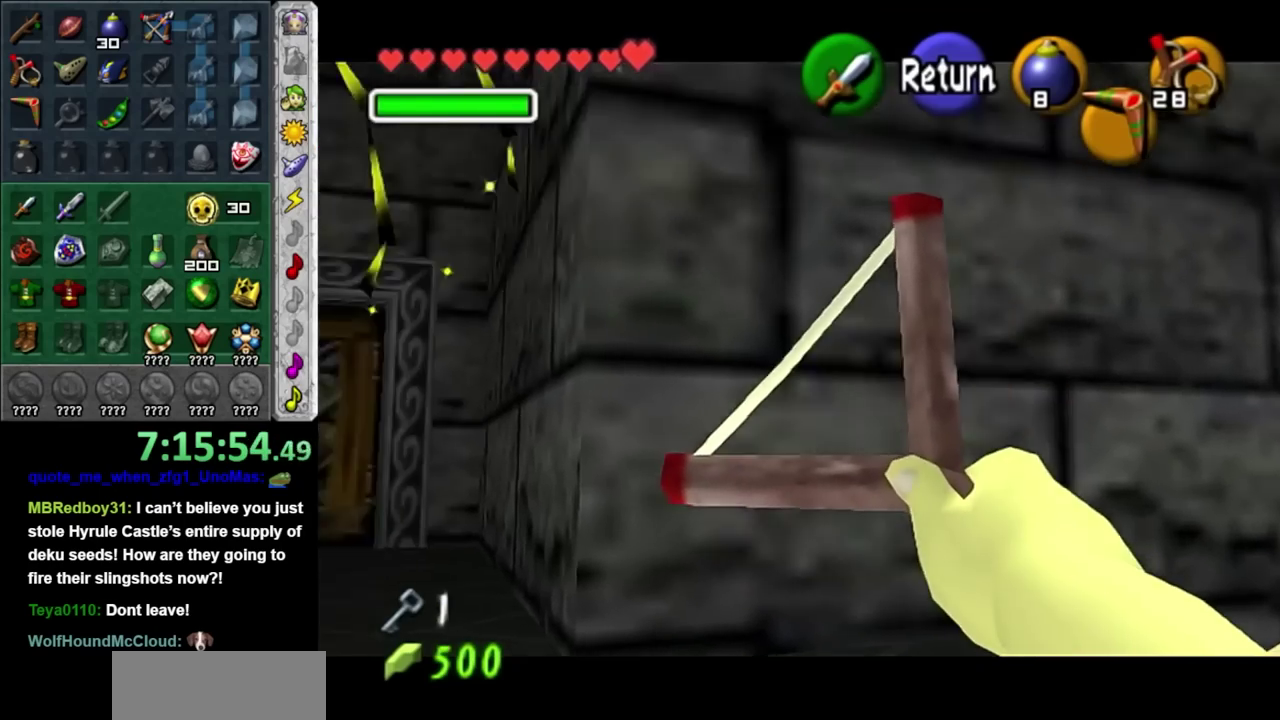
{"buttons": ["A"], "left_stick": "center", "right_stick": "center", "events": [[50, "left_stick", "left"], [167, "left_stick", "center"], [383, "A", "down"]]}
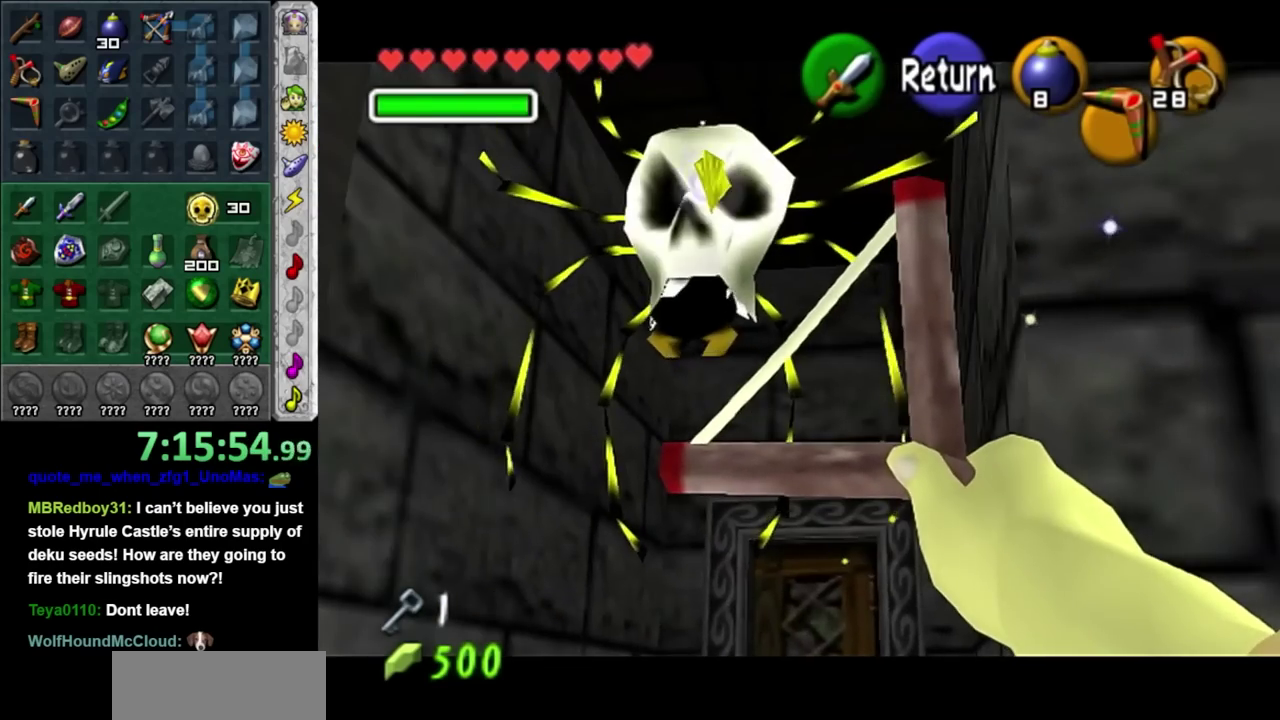
{"buttons": ["X", "L1"], "left_stick": "center", "right_stick": "center", "events": [[17, "A", "up"], [300, "L1", "down"], [483, "X", "down"]]}
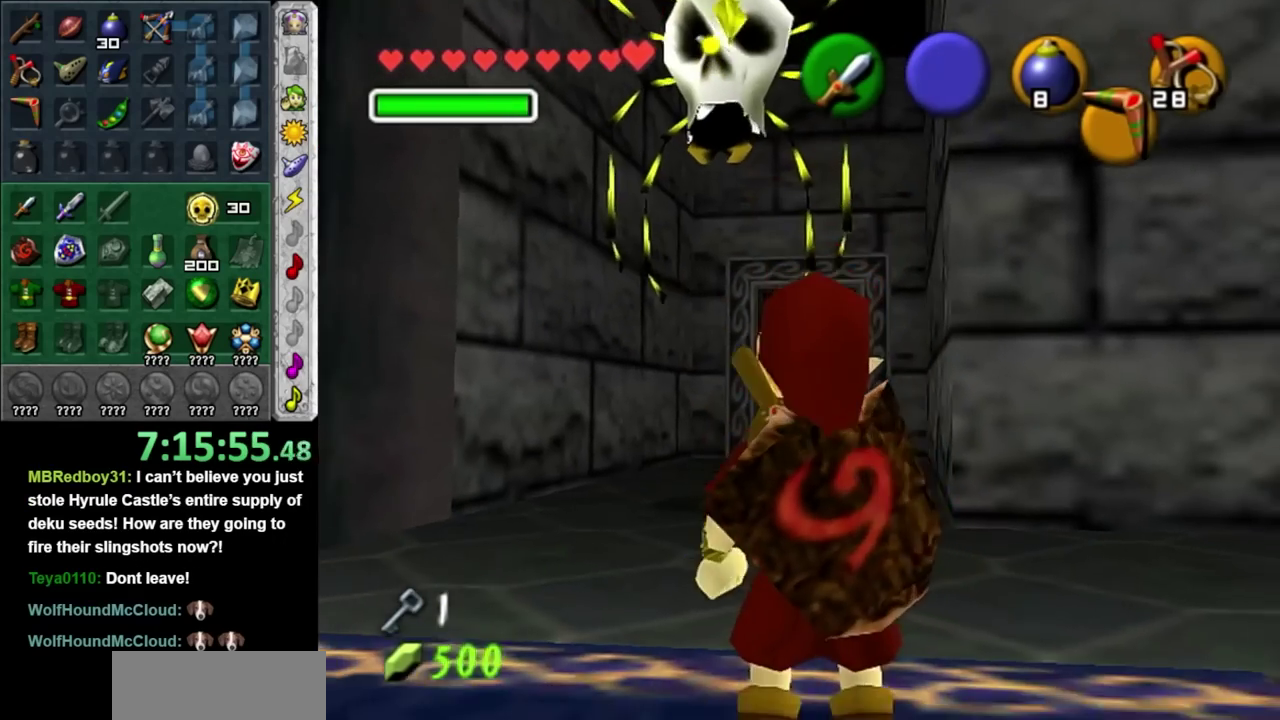
{"buttons": [], "left_stick": "center", "right_stick": "center", "events": [[50, "L1", "up"], [117, "X", "up"]]}
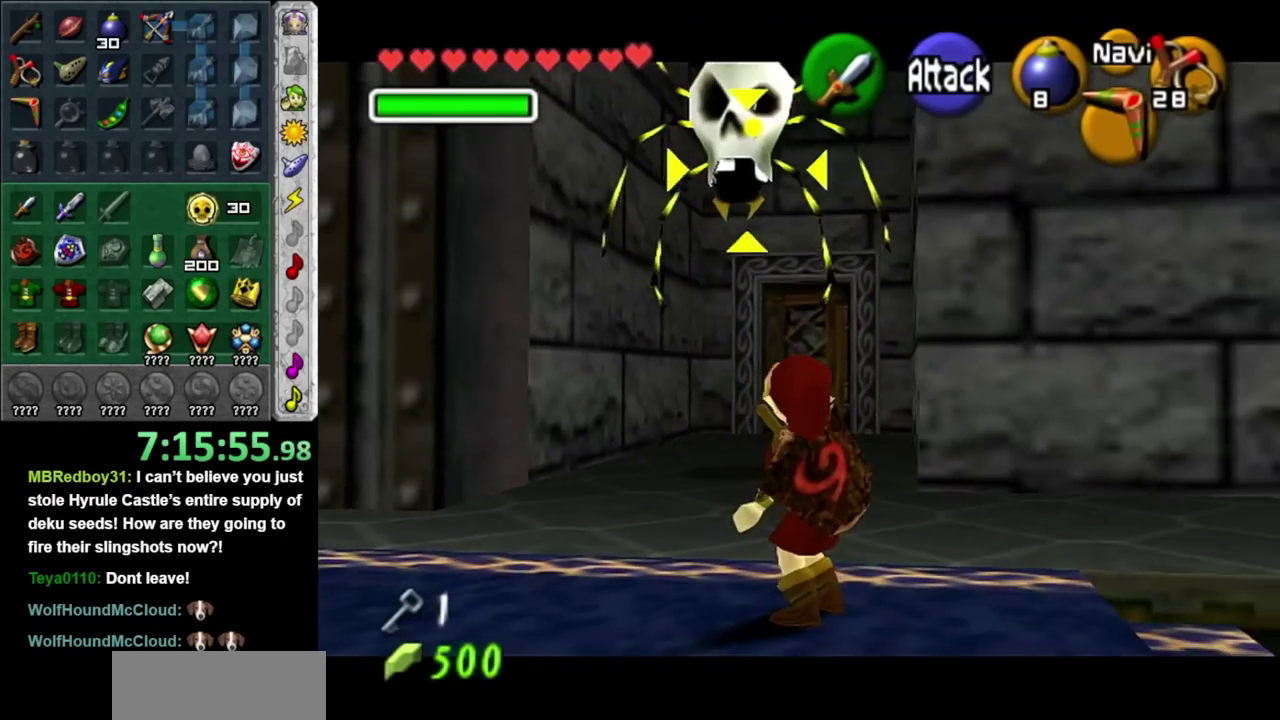
{"buttons": [], "left_stick": "center", "right_stick": "center", "events": []}
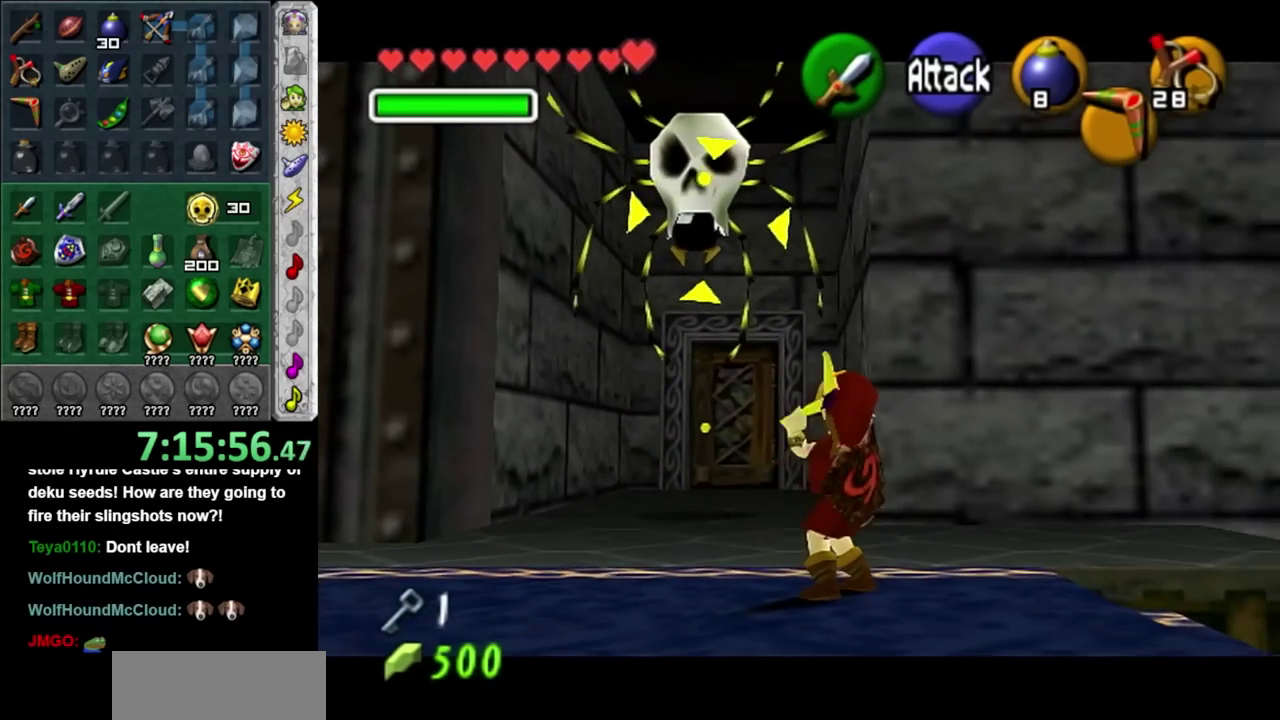
{"buttons": [], "left_stick": "up-left", "right_stick": "center", "events": [[333, "left_stick", "up"], [483, "left_stick", "up-left"]]}
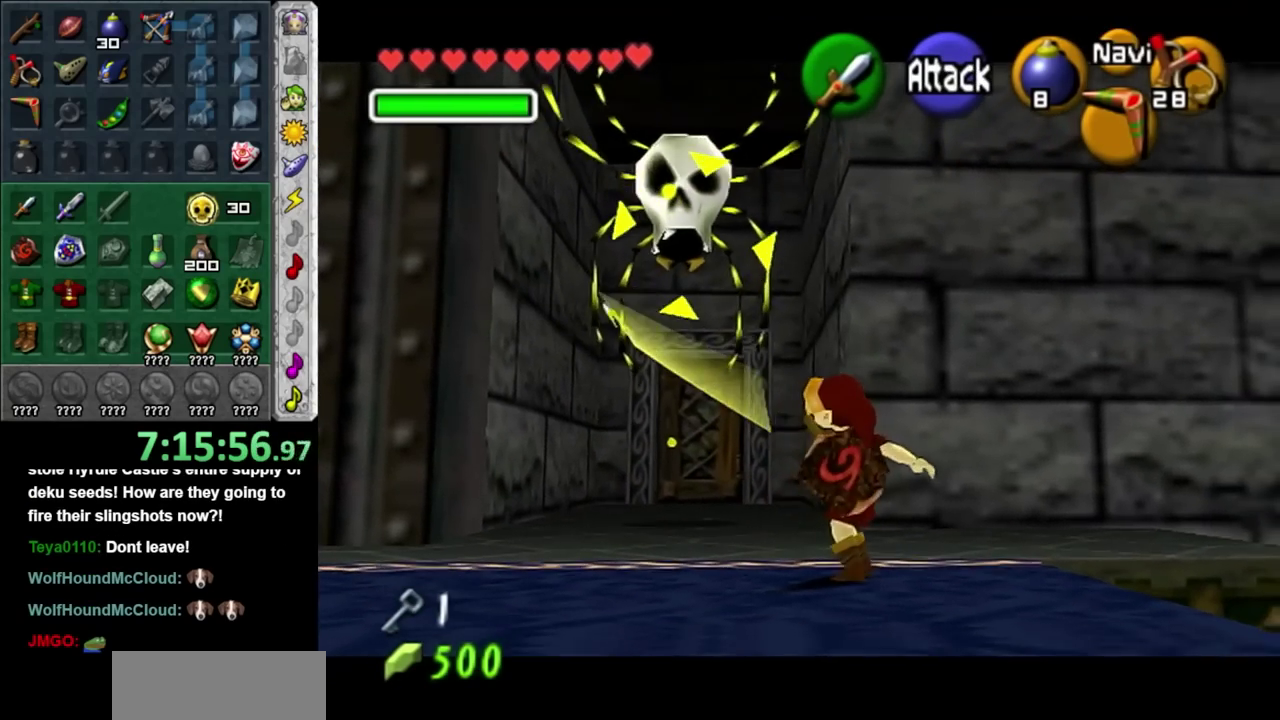
{"buttons": [], "left_stick": "up", "right_stick": "center", "events": [[483, "left_stick", "up"]]}
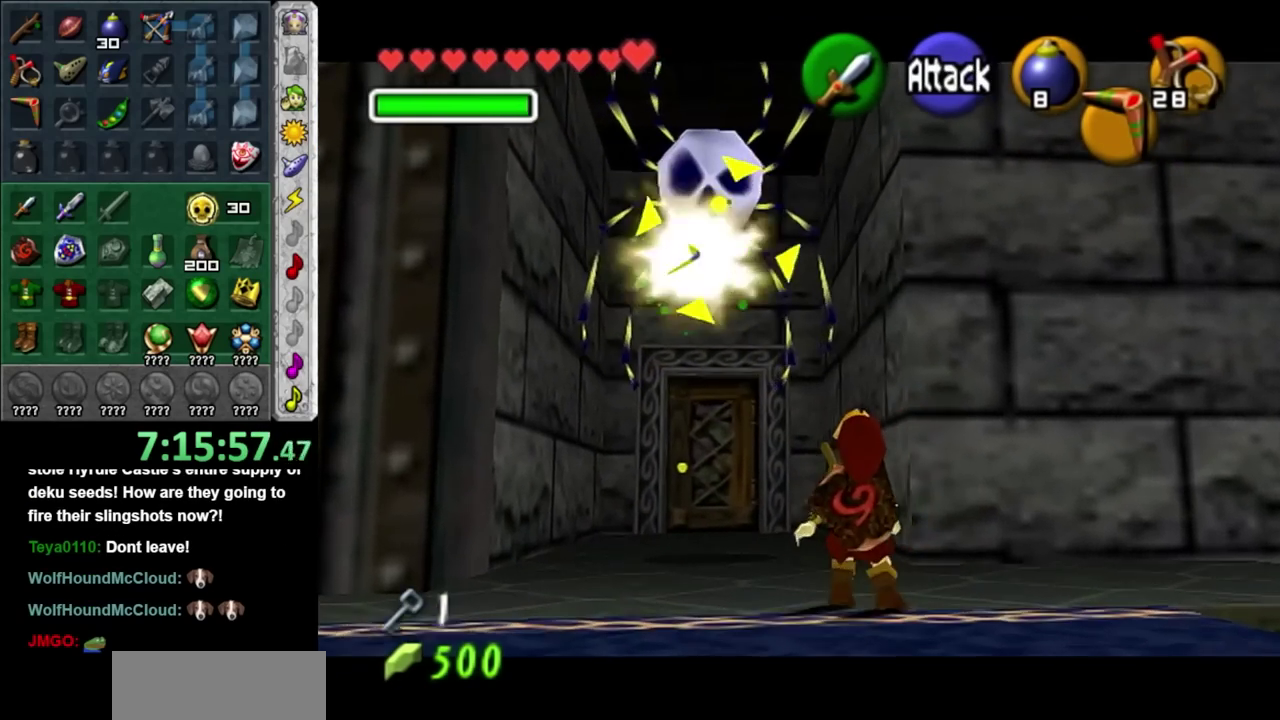
{"buttons": [], "left_stick": "up", "right_stick": "center", "events": [[183, "L1", "down"], [383, "L1", "up"]]}
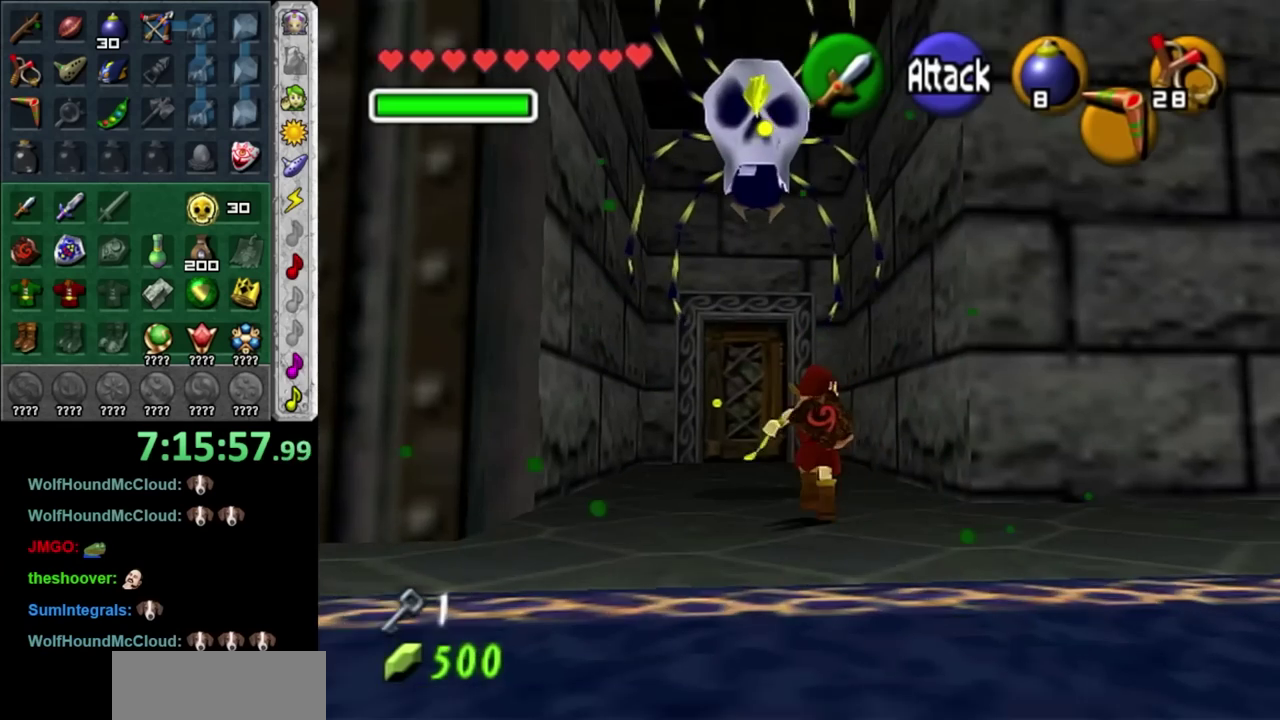
{"buttons": [], "left_stick": "up", "right_stick": "center", "events": [[300, "A", "down"], [417, "A", "up"]]}
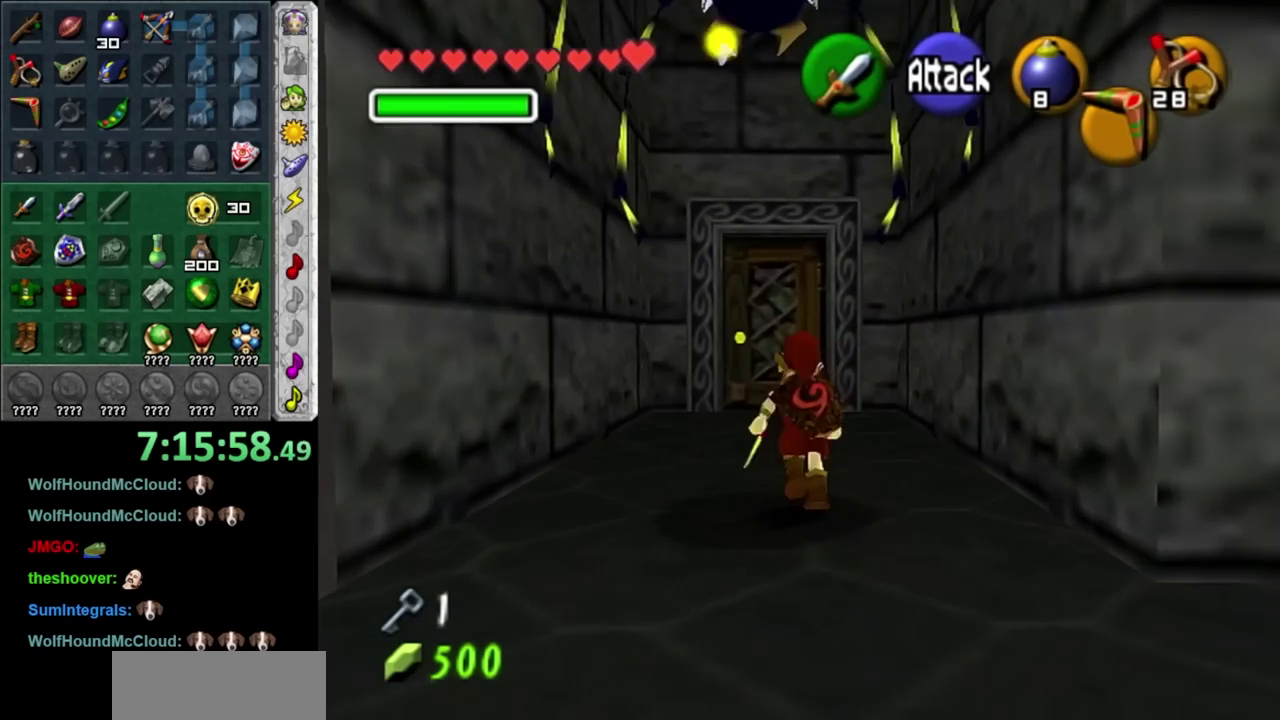
{"buttons": [], "left_stick": "up", "right_stick": "center", "events": [[17, "A", "down"], [117, "A", "up"]]}